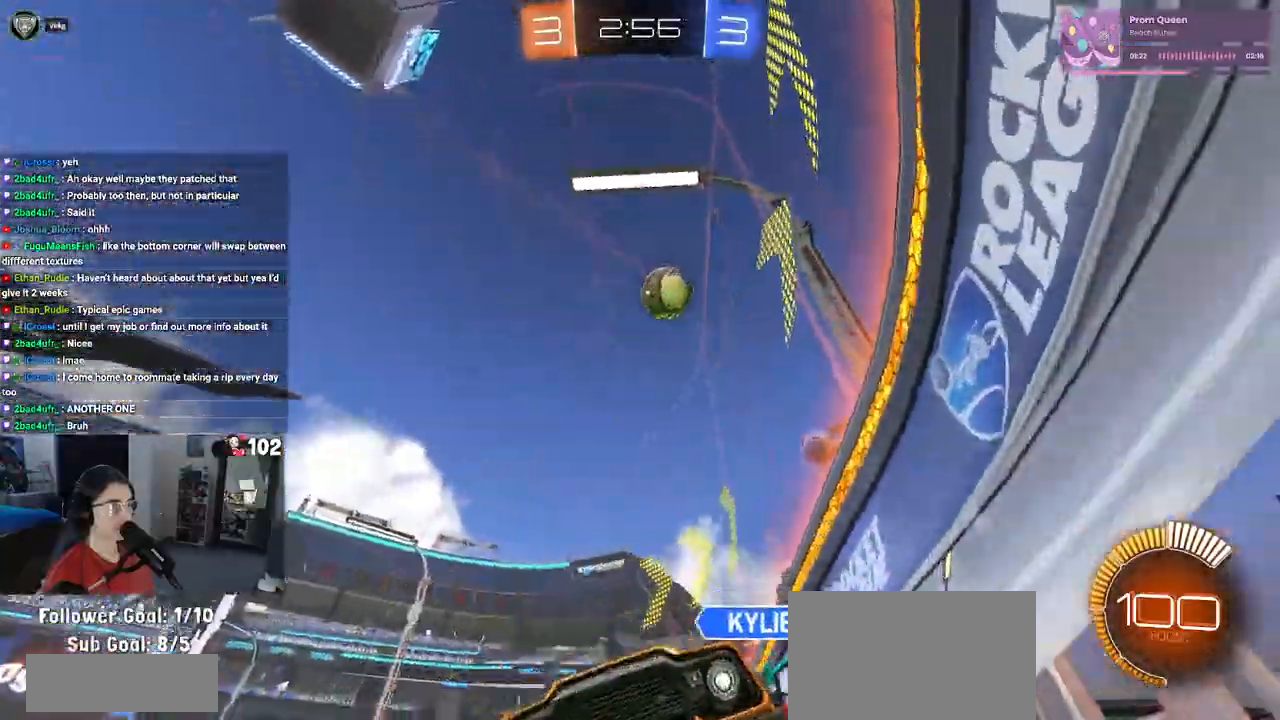
Gameplay with a controller (PlayStation layout); each line is a JSON object with the inputs held at the frame after it. "events" lists button and stick changes between this image and that frame as [ms after this image, input, new state], when the widget could be followed in between. Not read: R2.
{"buttons": [], "left_stick": "right", "right_stick": "center"}
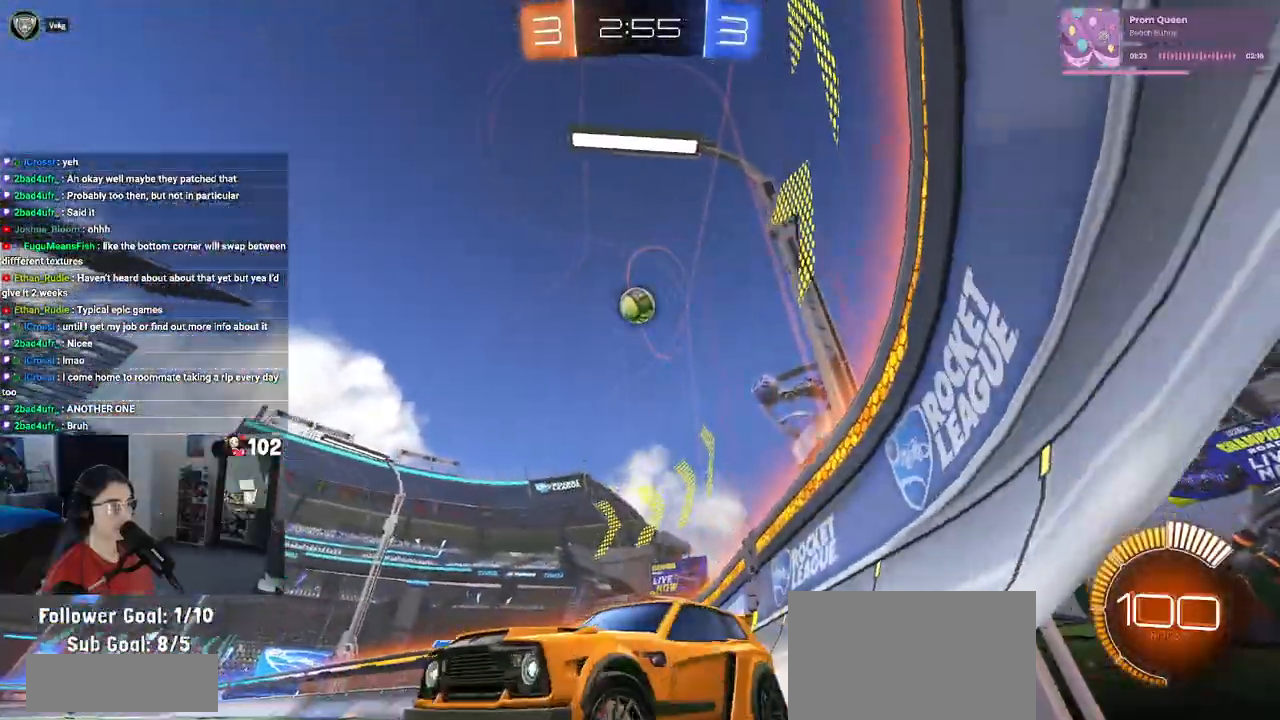
{"buttons": [], "left_stick": "right", "right_stick": "center"}
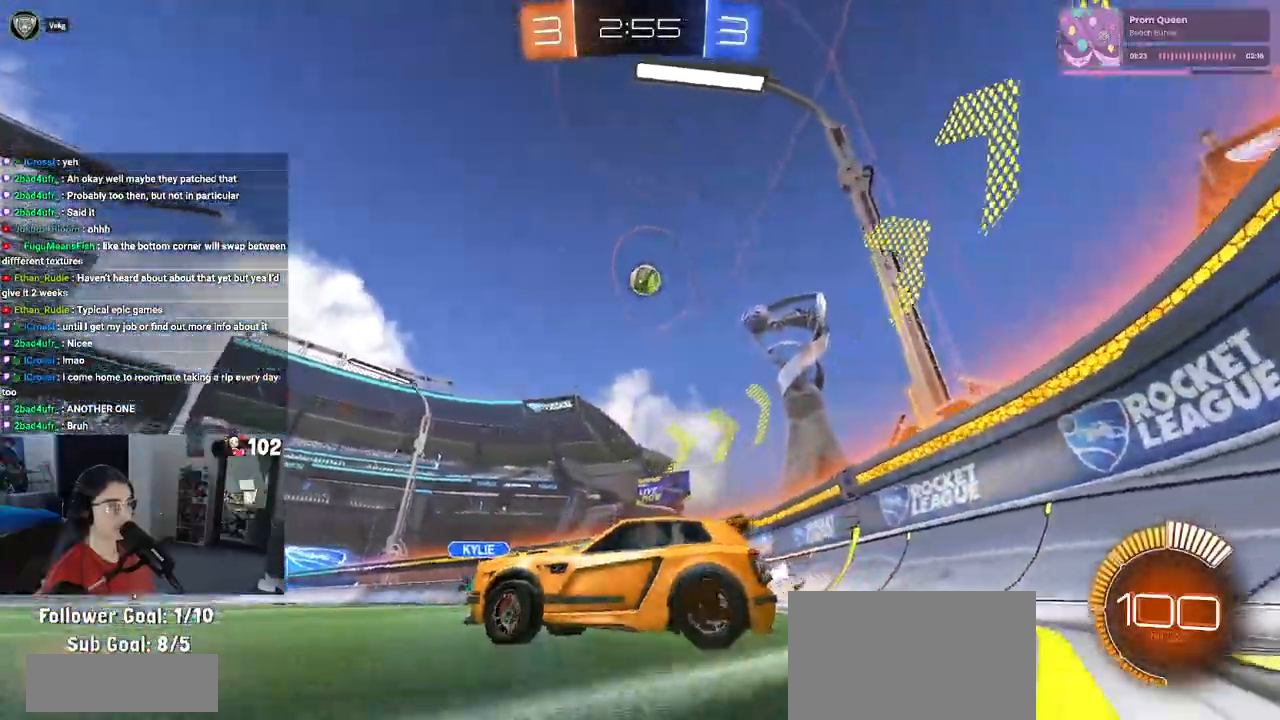
{"buttons": [], "left_stick": "center", "right_stick": "center", "events": [[433, "left_stick", "center"]]}
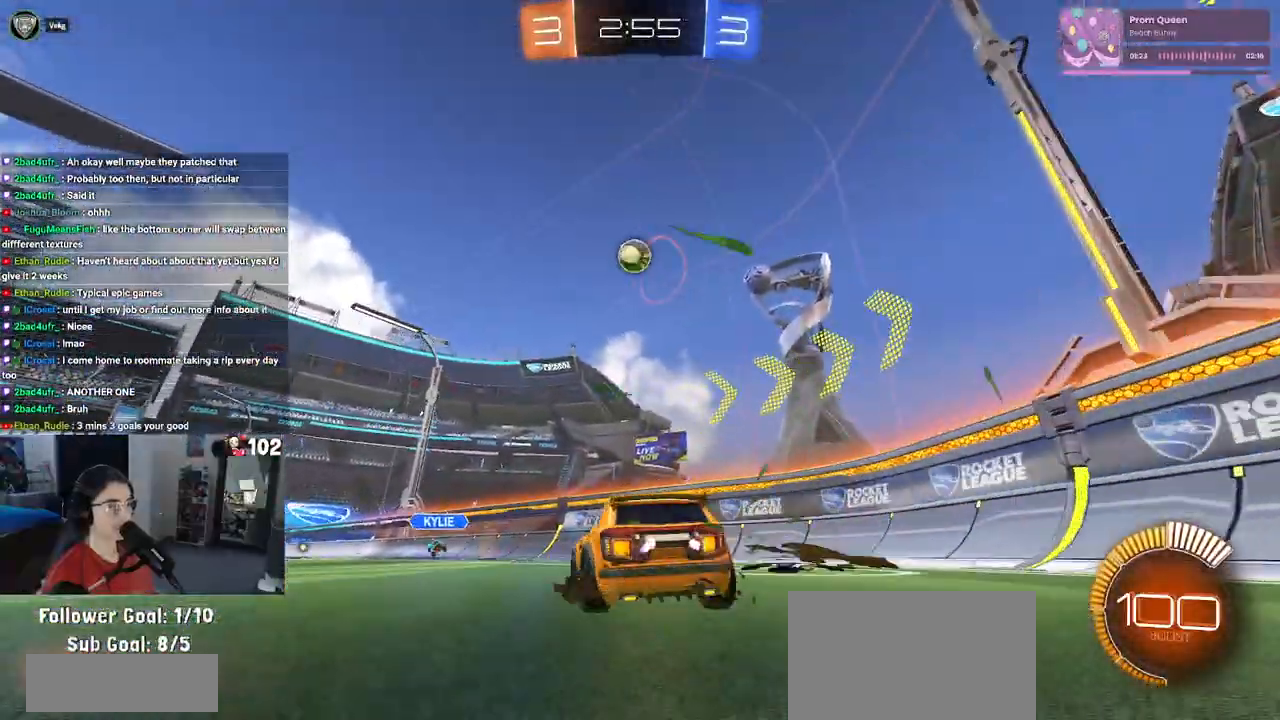
{"buttons": [], "left_stick": "right", "right_stick": "center", "events": [[217, "R1", "down"], [367, "R1", "up"], [417, "left_stick", "right"]]}
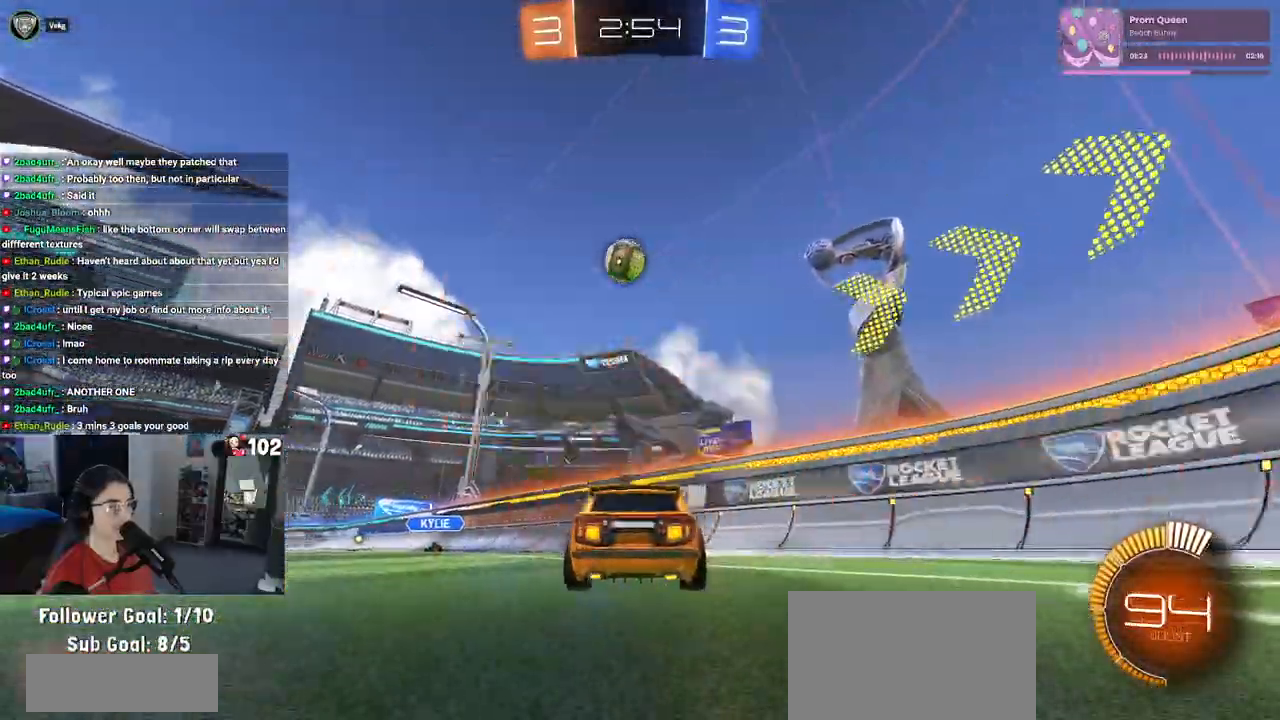
{"buttons": ["SQUARE"], "left_stick": "left", "right_stick": "center", "events": [[200, "left_stick", "center"], [367, "left_stick", "left"], [467, "SQUARE", "down"]]}
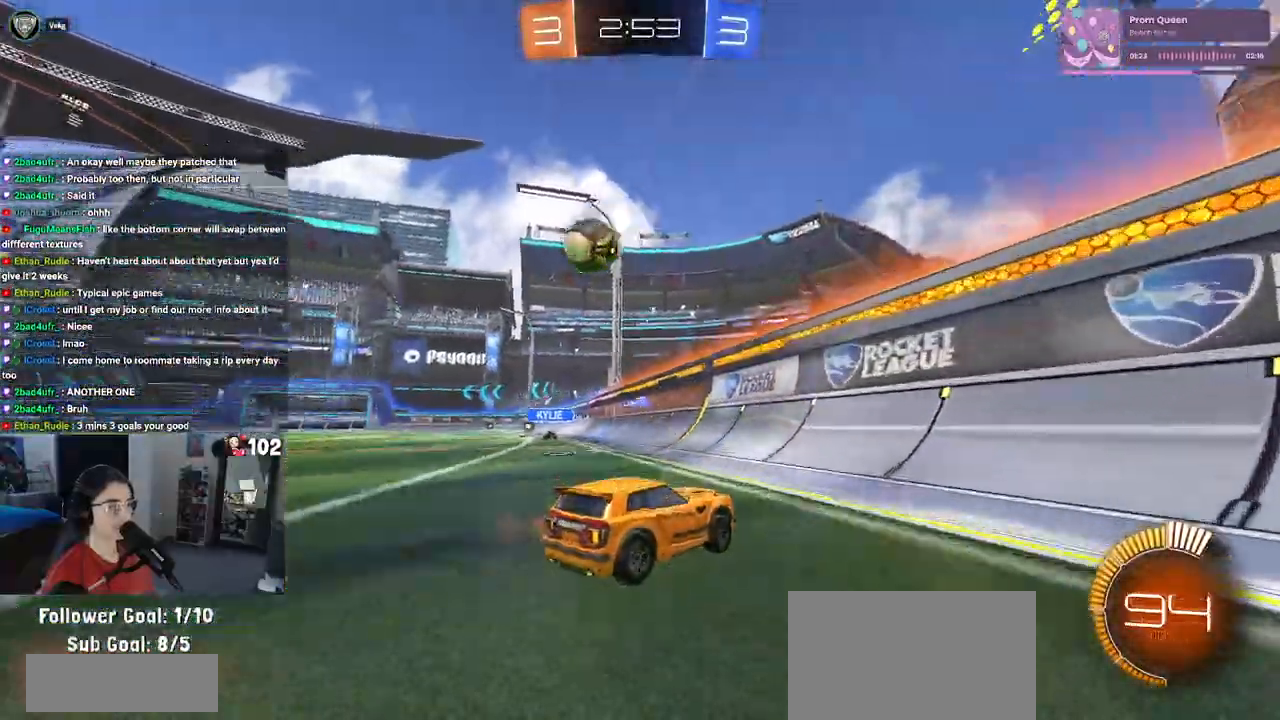
{"buttons": [], "left_stick": "left", "right_stick": "center", "events": [[50, "SQUARE", "up"]]}
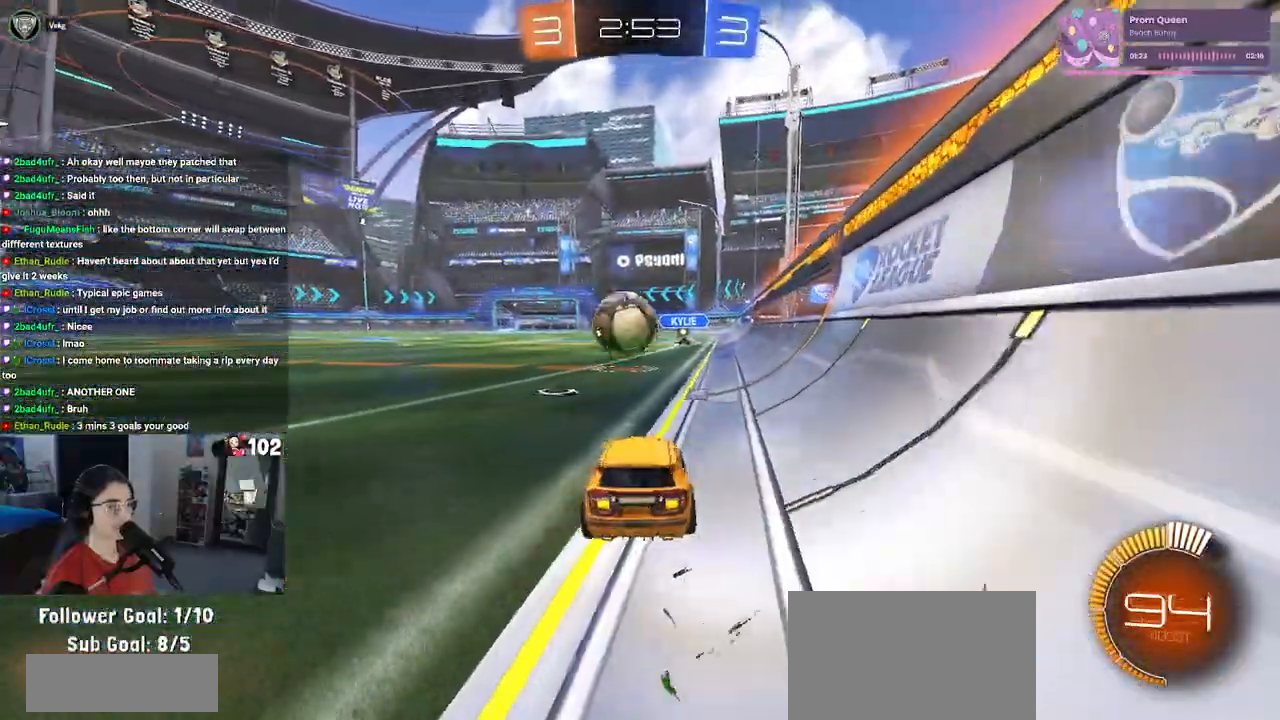
{"buttons": [], "left_stick": "right", "right_stick": "center", "events": [[117, "left_stick", "center"], [200, "left_stick", "right"], [350, "L2", "down"], [400, "L2", "up"]]}
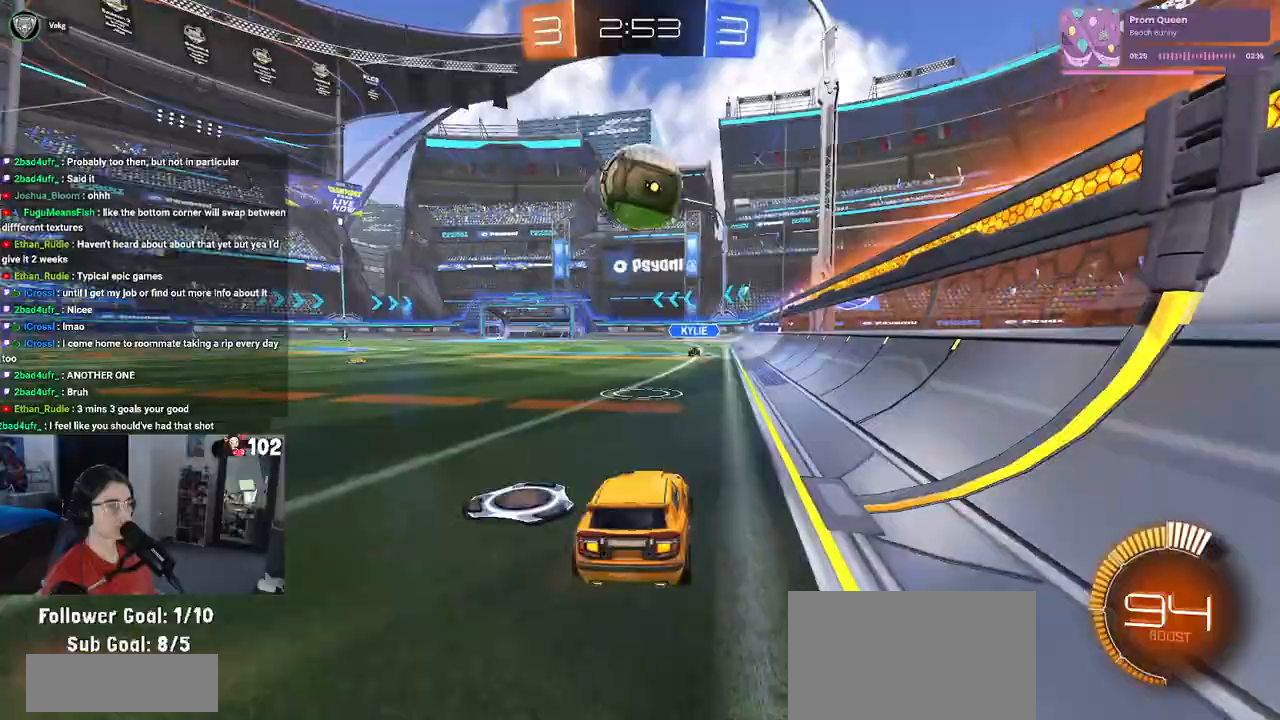
{"buttons": [], "left_stick": "center", "right_stick": "center", "events": [[100, "left_stick", "center"], [283, "left_stick", "left"], [350, "TRIANGLE", "down"], [433, "TRIANGLE", "up"], [433, "left_stick", "center"]]}
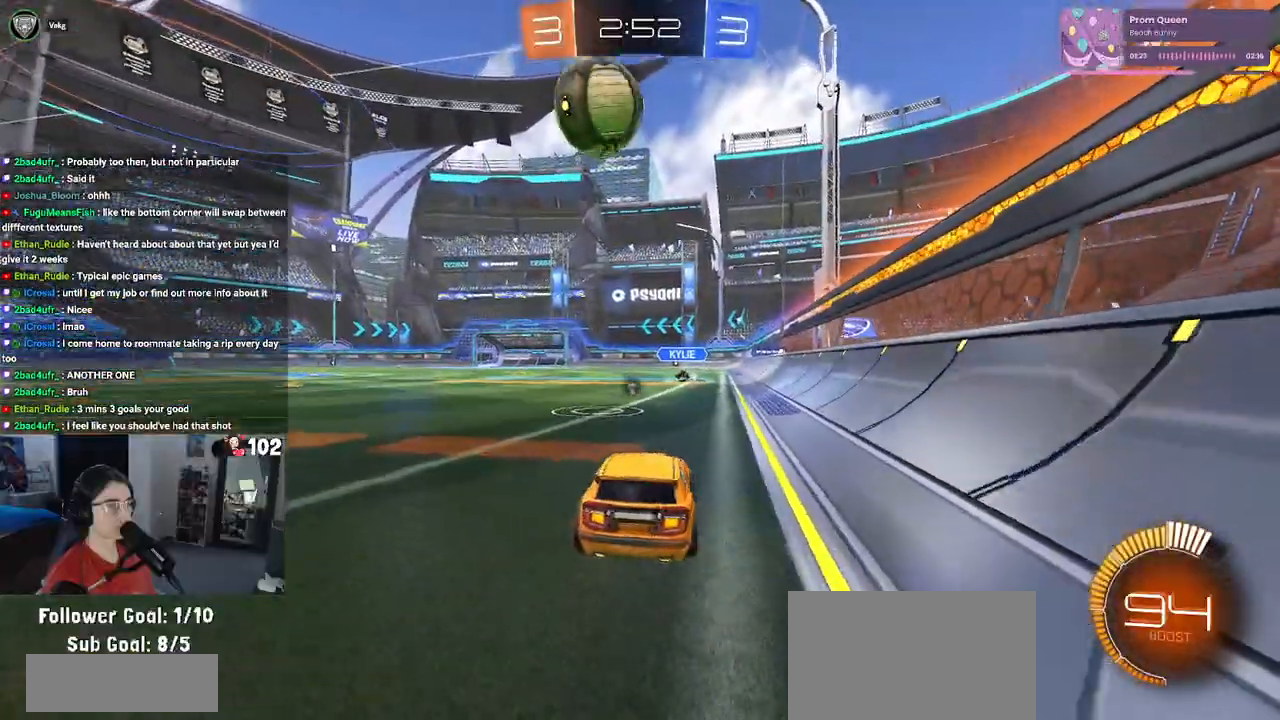
{"buttons": [], "left_stick": "center", "right_stick": "center", "events": []}
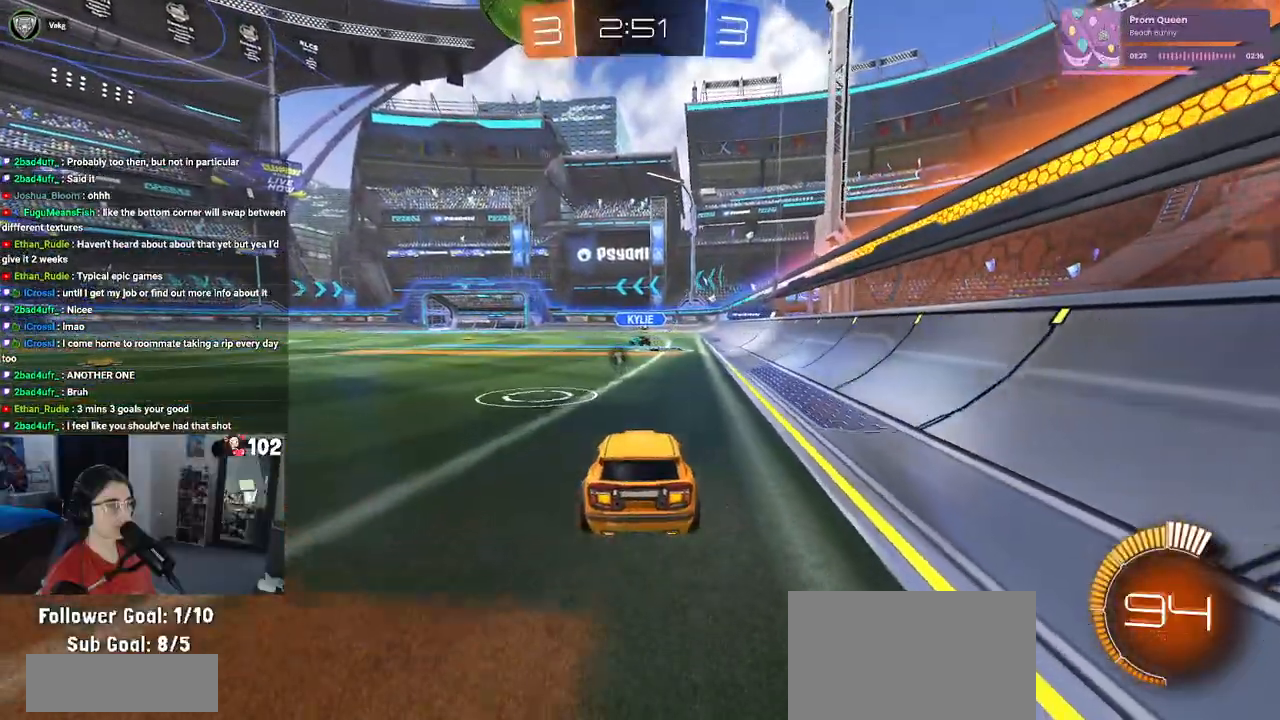
{"buttons": [], "left_stick": "center", "right_stick": "center", "events": [[67, "left_stick", "left"], [200, "left_stick", "center"]]}
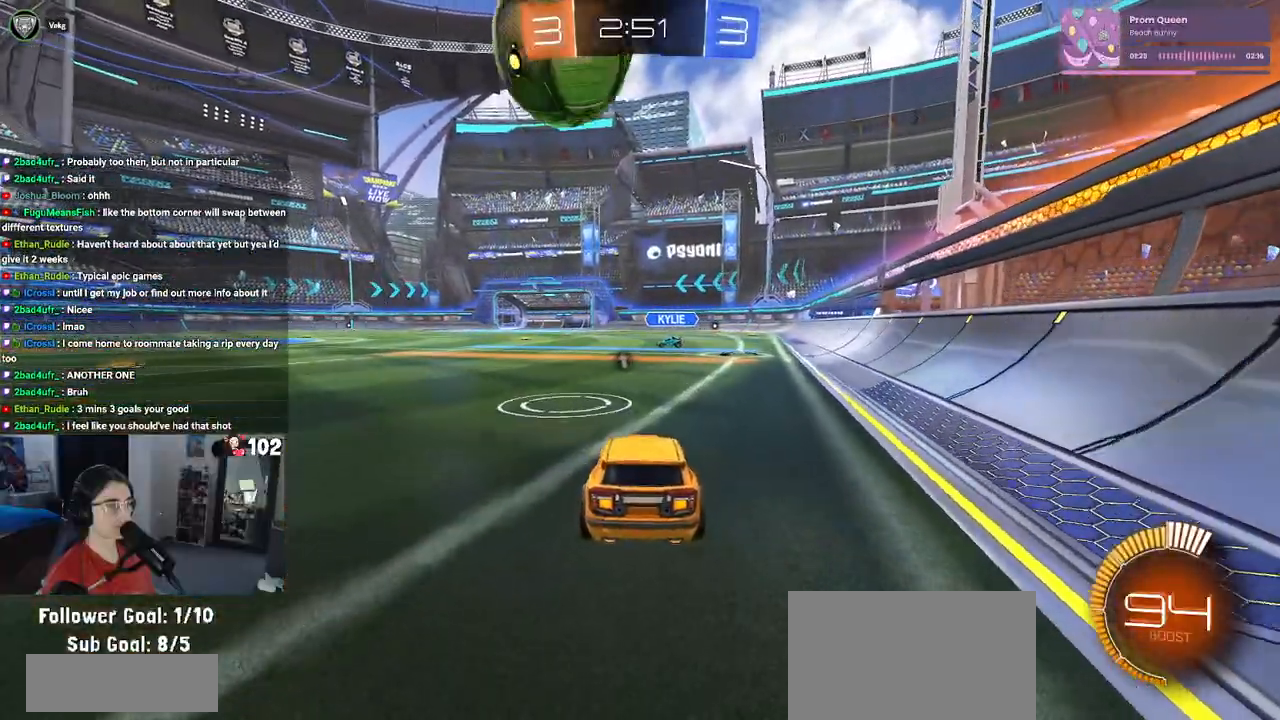
{"buttons": ["R1"], "left_stick": "center", "right_stick": "center", "events": [[383, "R1", "down"]]}
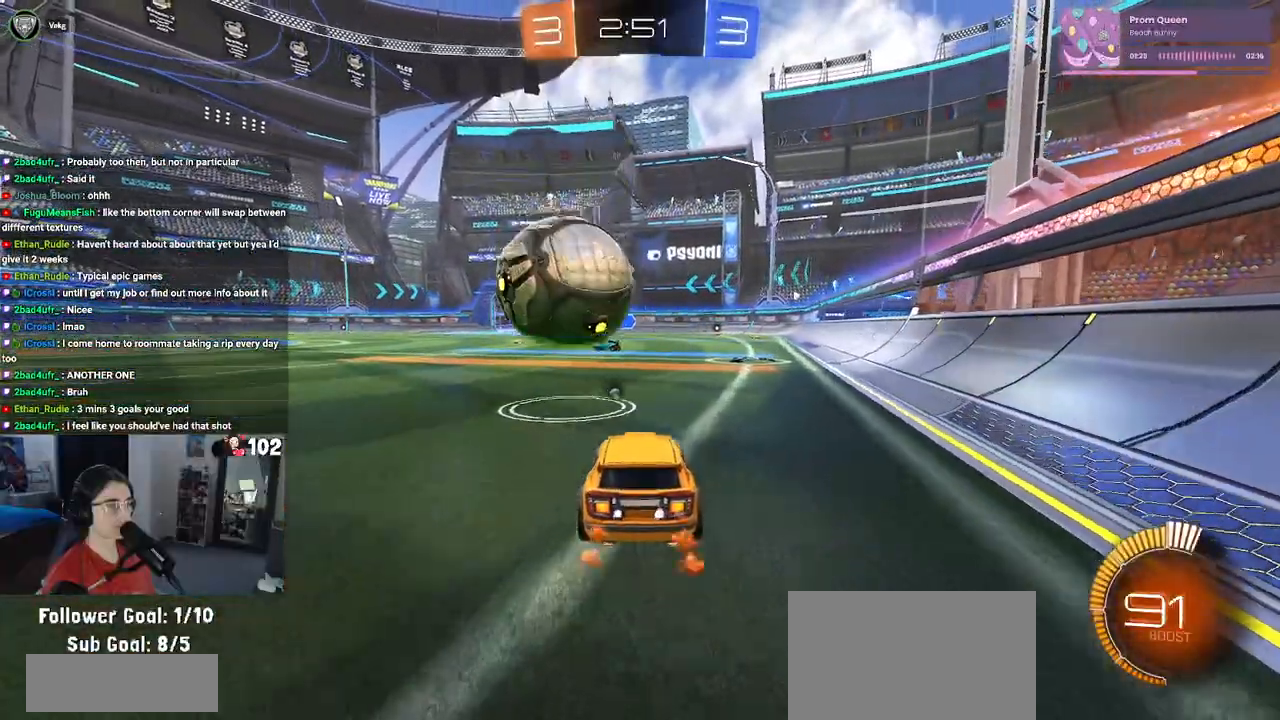
{"buttons": ["R1"], "left_stick": "right", "right_stick": "center", "events": [[67, "left_stick", "left"], [167, "CROSS", "down"], [167, "left_stick", "down"], [300, "CROSS", "up"], [317, "left_stick", "center"], [350, "CROSS", "down"], [383, "left_stick", "down"], [483, "left_stick", "right"], [500, "CROSS", "up"]]}
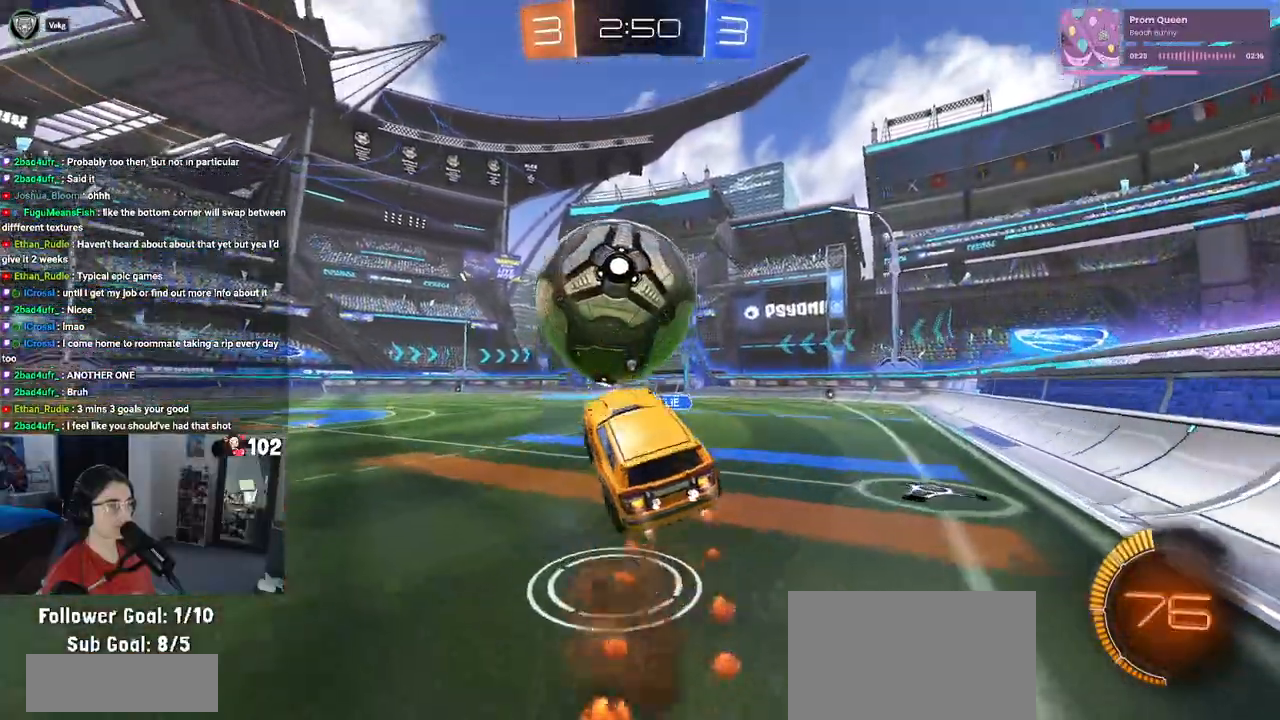
{"buttons": ["L1", "R1"], "left_stick": "left", "right_stick": "center", "events": [[17, "left_stick", "up-right"], [33, "L1", "down"], [167, "left_stick", "up"], [283, "R1", "up"], [433, "left_stick", "left"], [500, "R1", "down"]]}
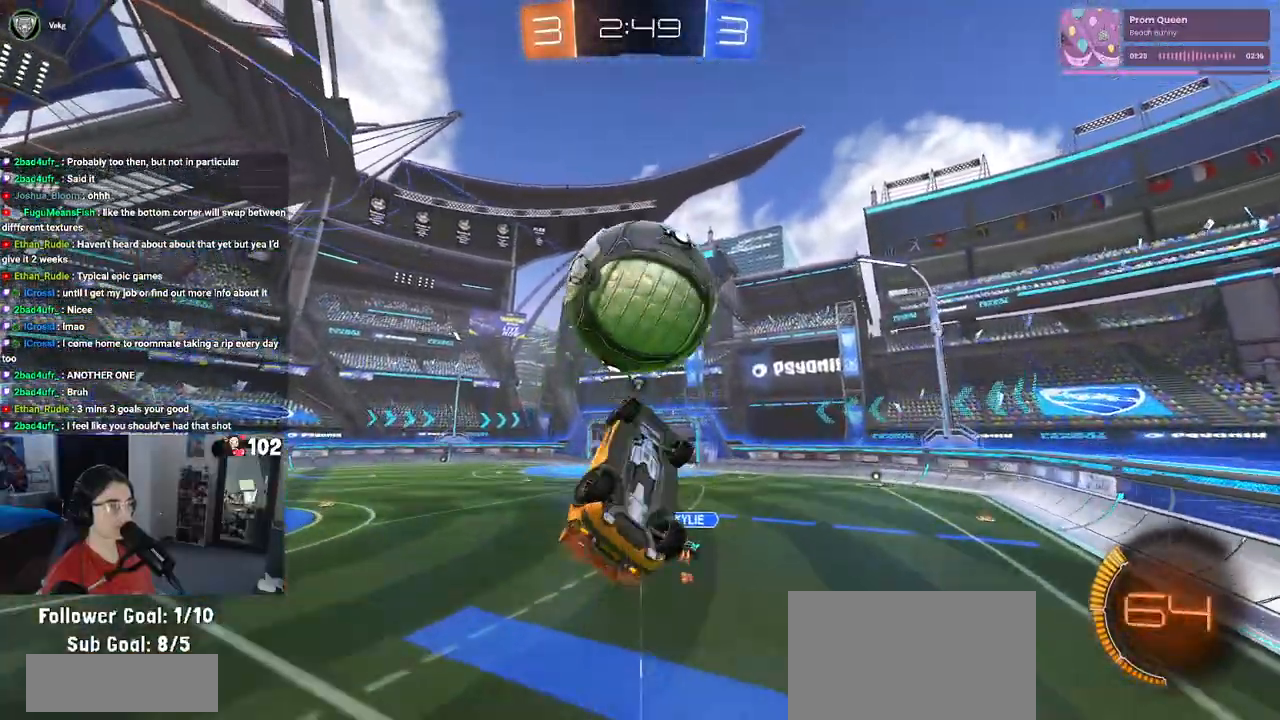
{"buttons": ["L1", "R1"], "left_stick": "down-left", "right_stick": "center", "events": [[67, "left_stick", "center"], [133, "left_stick", "right"], [183, "left_stick", "up-right"], [417, "left_stick", "center"], [467, "left_stick", "down-left"]]}
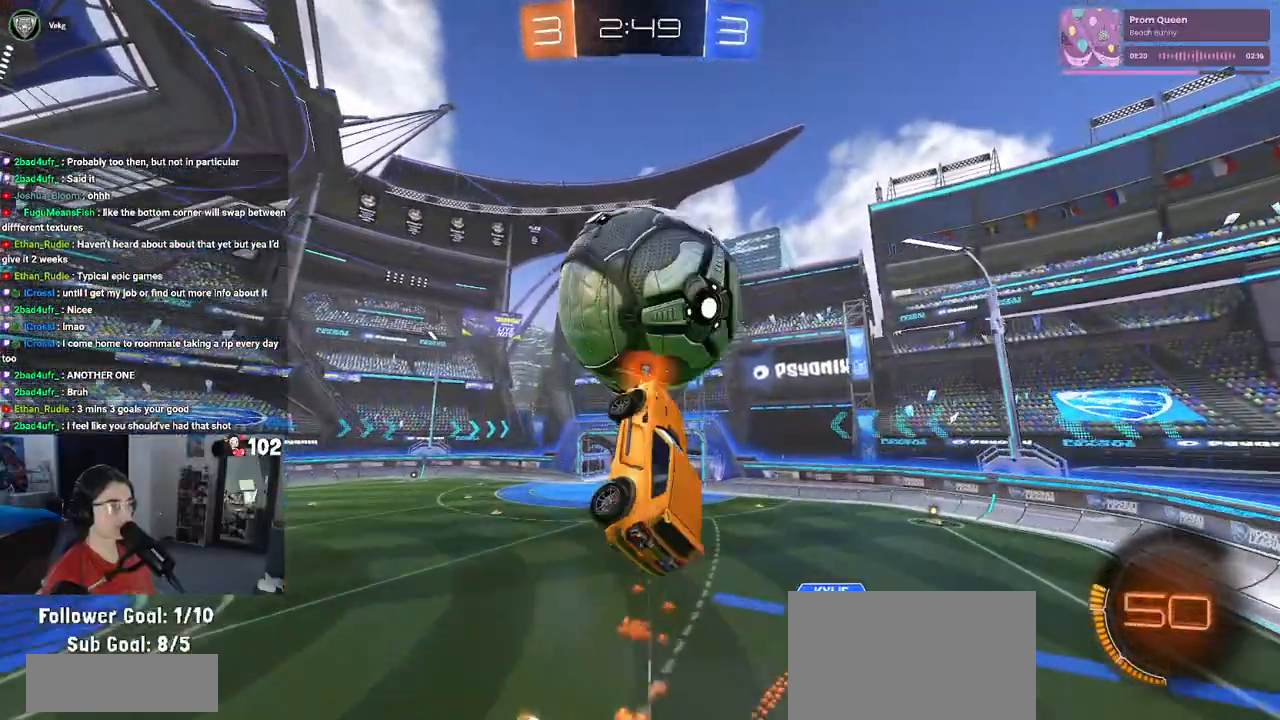
{"buttons": ["L1"], "left_stick": "up-left", "right_stick": "center", "events": [[17, "R1", "up"], [200, "R1", "down"], [233, "left_stick", "up-left"], [333, "R1", "up"]]}
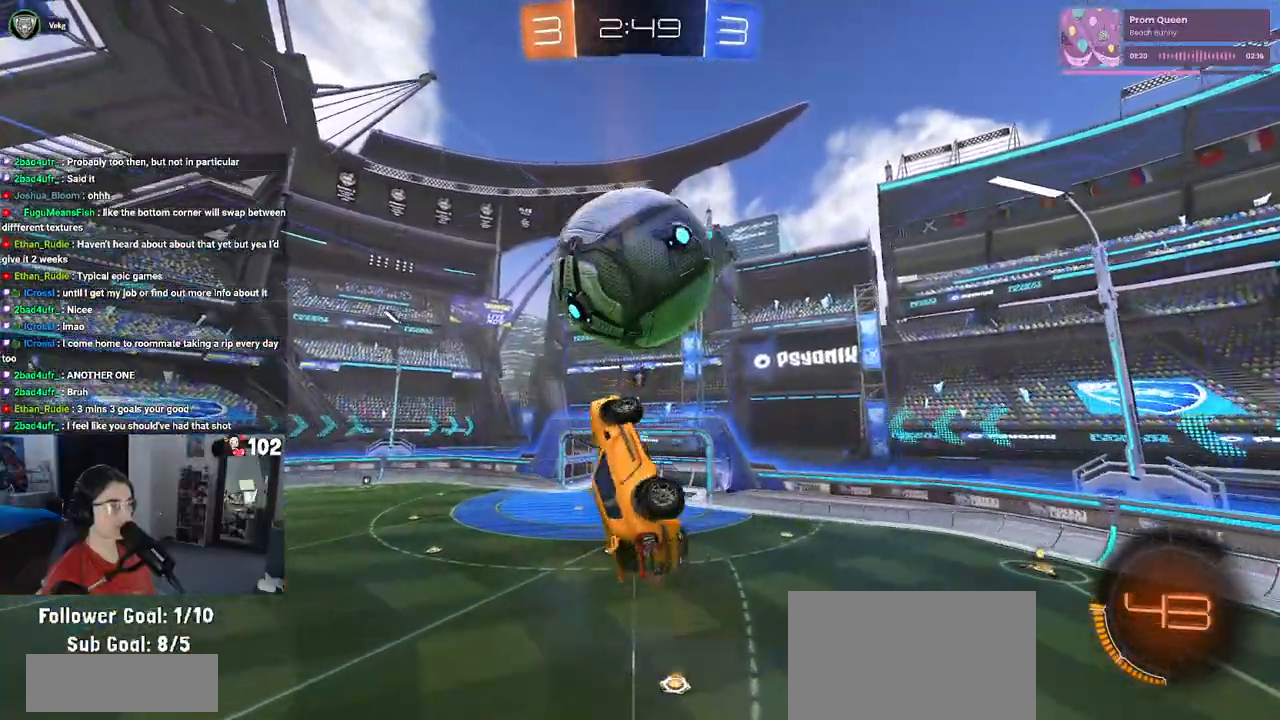
{"buttons": [], "left_stick": "right", "right_stick": "center", "events": [[117, "R1", "down"], [117, "left_stick", "center"], [383, "L1", "up"], [383, "R1", "up"], [417, "left_stick", "right"]]}
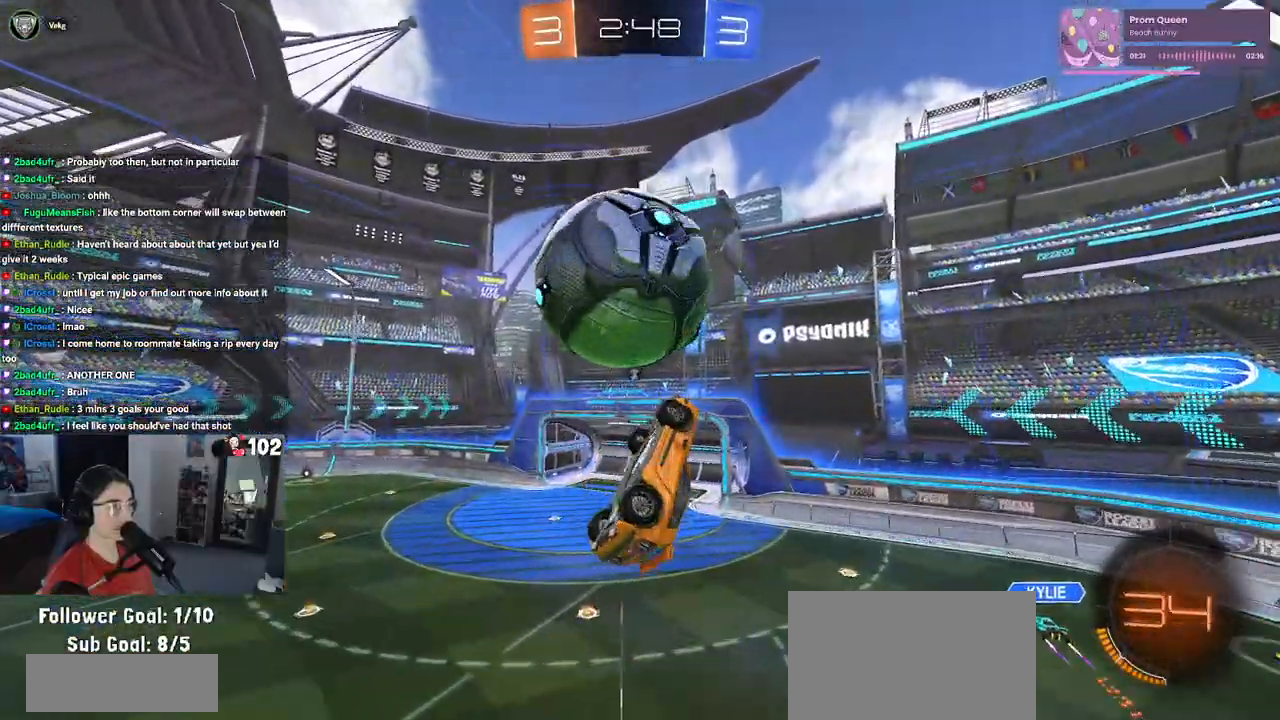
{"buttons": ["L1"], "left_stick": "right", "right_stick": "center", "events": [[100, "left_stick", "up"], [283, "L1", "down"], [350, "R1", "down"], [383, "left_stick", "right"], [417, "R1", "up"]]}
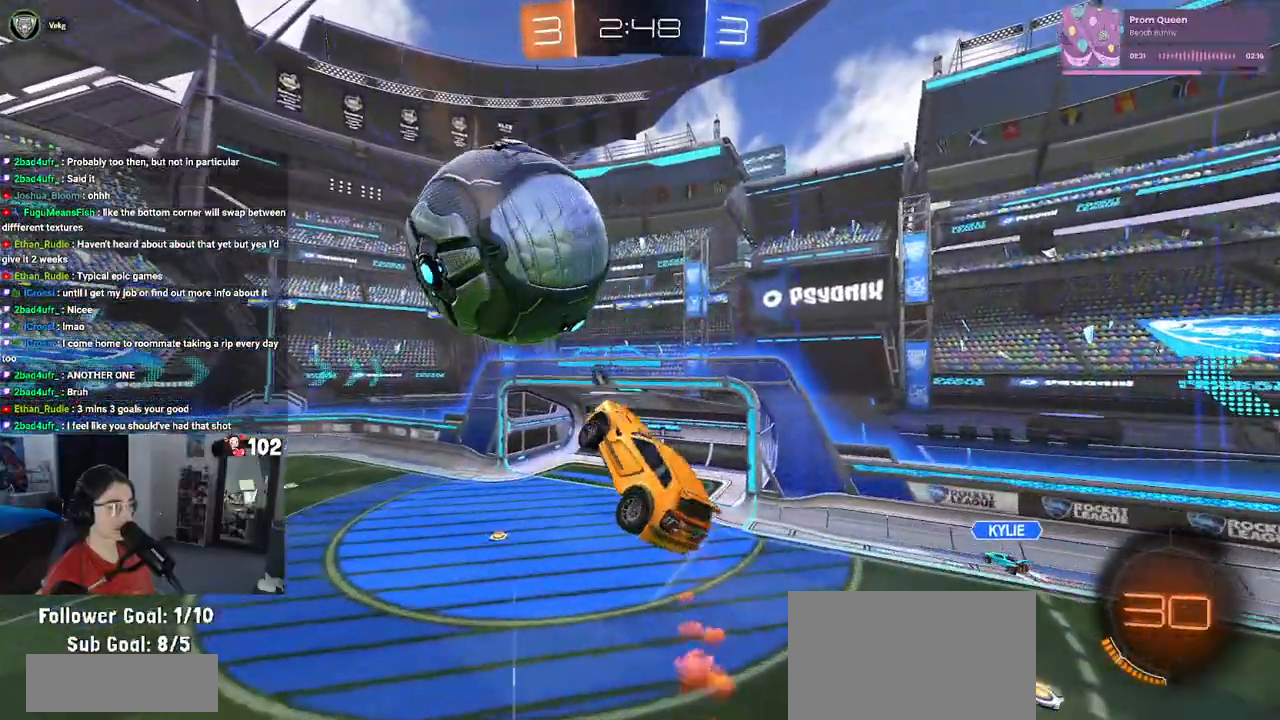
{"buttons": [], "left_stick": "left", "right_stick": "center", "events": [[50, "R1", "down"], [150, "L1", "up"], [217, "left_stick", "center"], [283, "left_stick", "left"], [417, "R1", "up"]]}
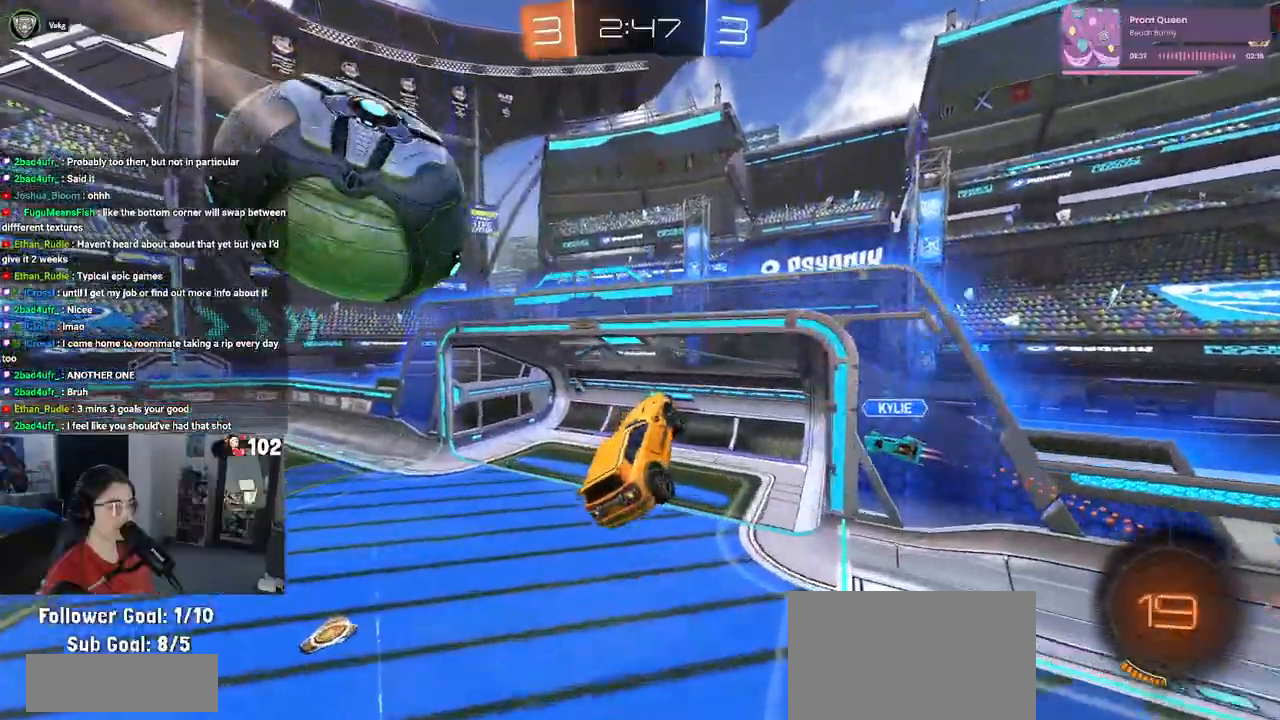
{"buttons": [], "left_stick": "center", "right_stick": "center", "events": [[83, "R1", "down"], [117, "left_stick", "center"], [233, "left_stick", "left"], [400, "left_stick", "center"], [500, "R1", "up"]]}
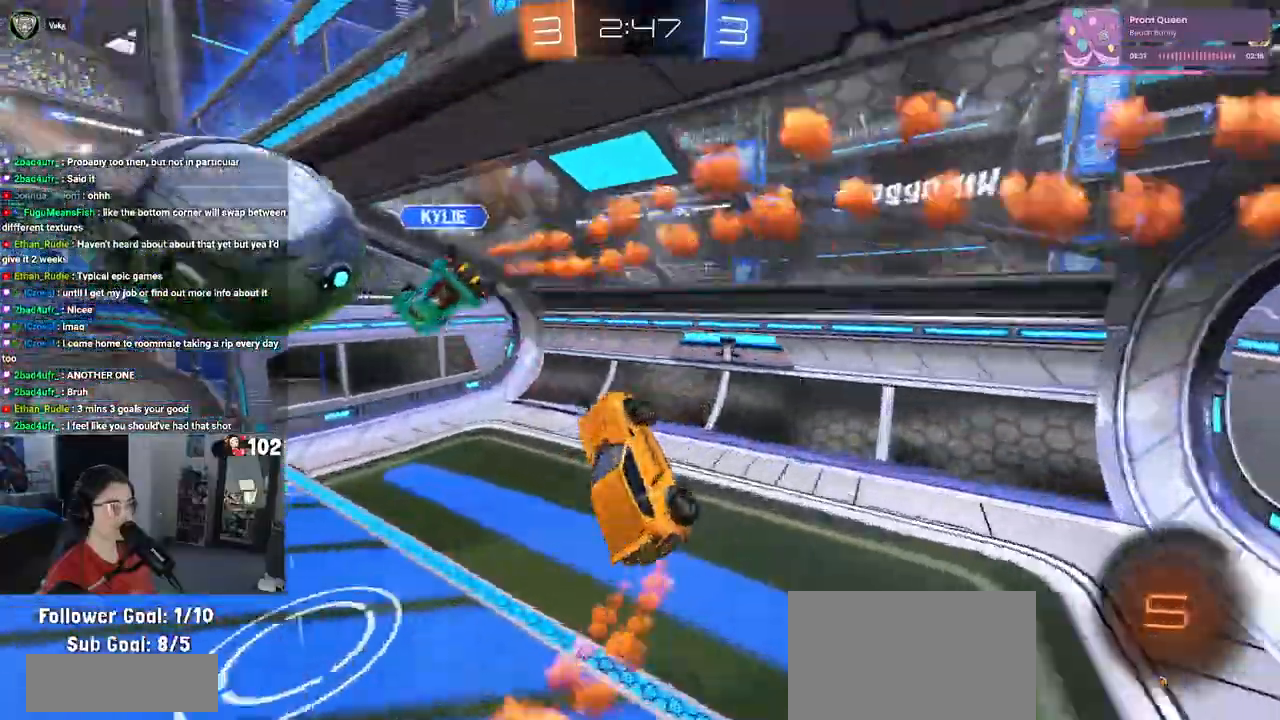
{"buttons": [], "left_stick": "center", "right_stick": "center"}
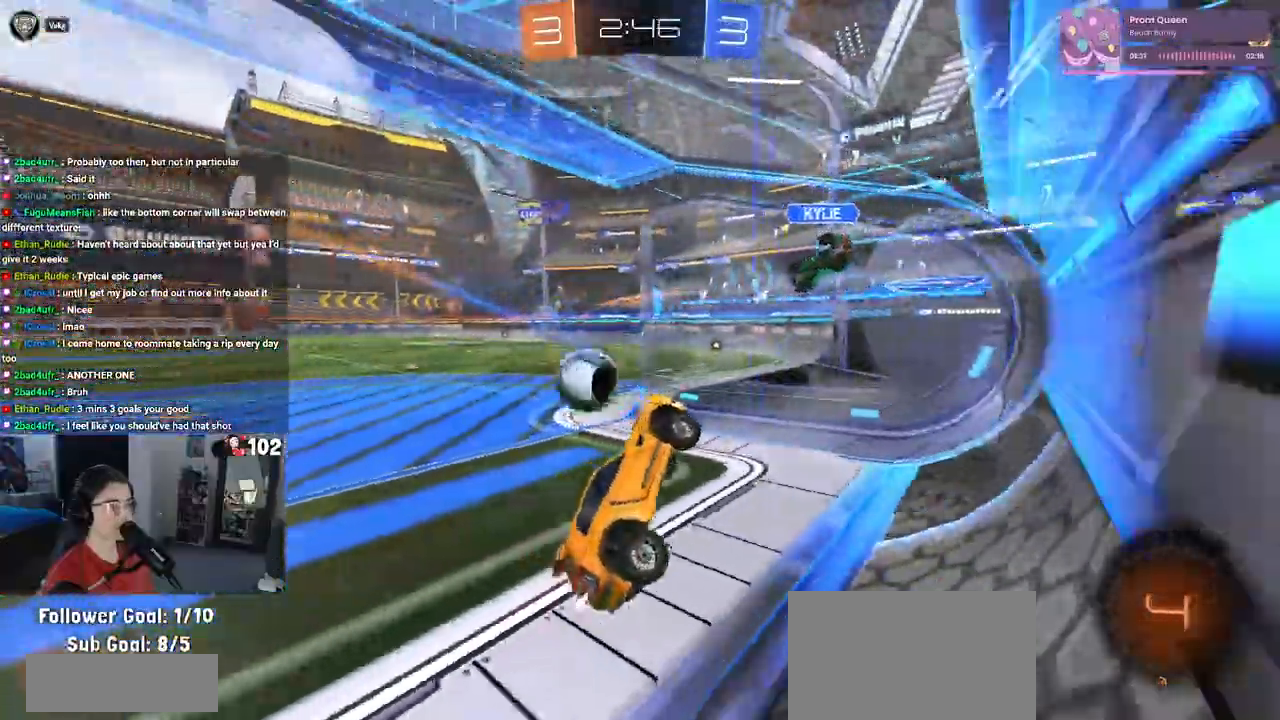
{"buttons": [], "left_stick": "left", "right_stick": "center", "events": [[100, "left_stick", "left"], [400, "SQUARE", "down"], [500, "SQUARE", "up"]]}
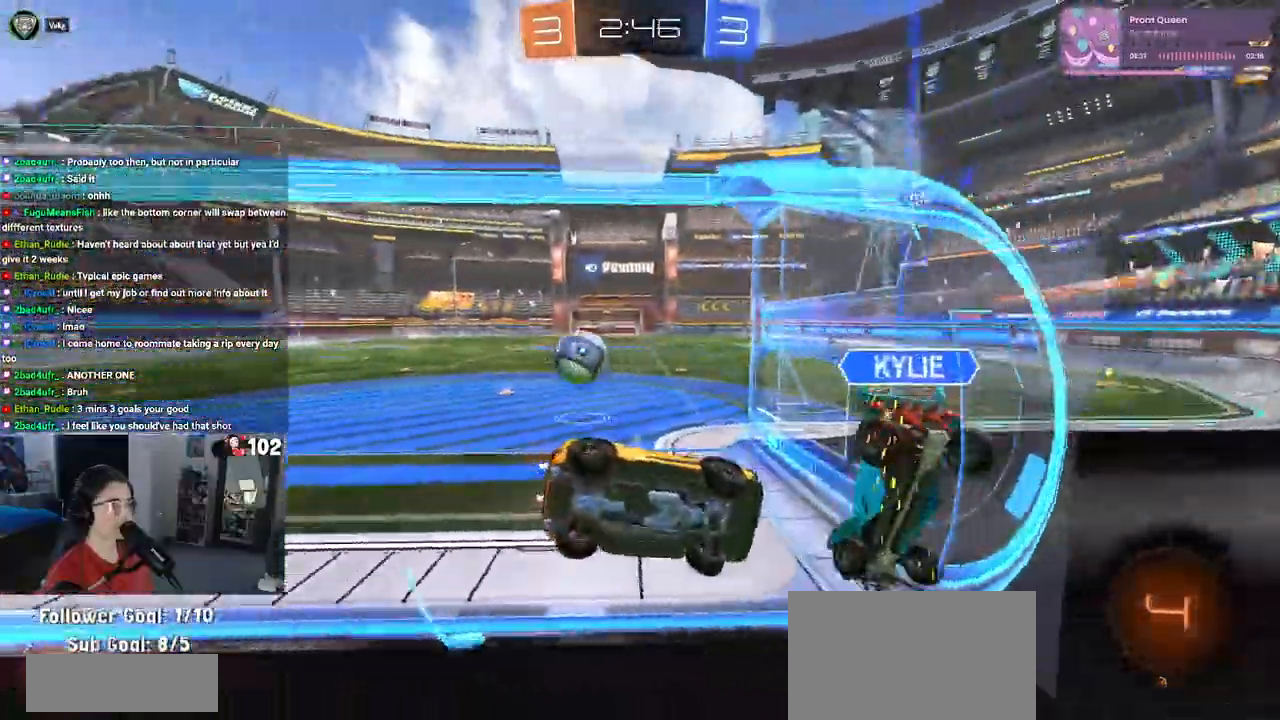
{"buttons": [], "left_stick": "left", "right_stick": "center", "events": []}
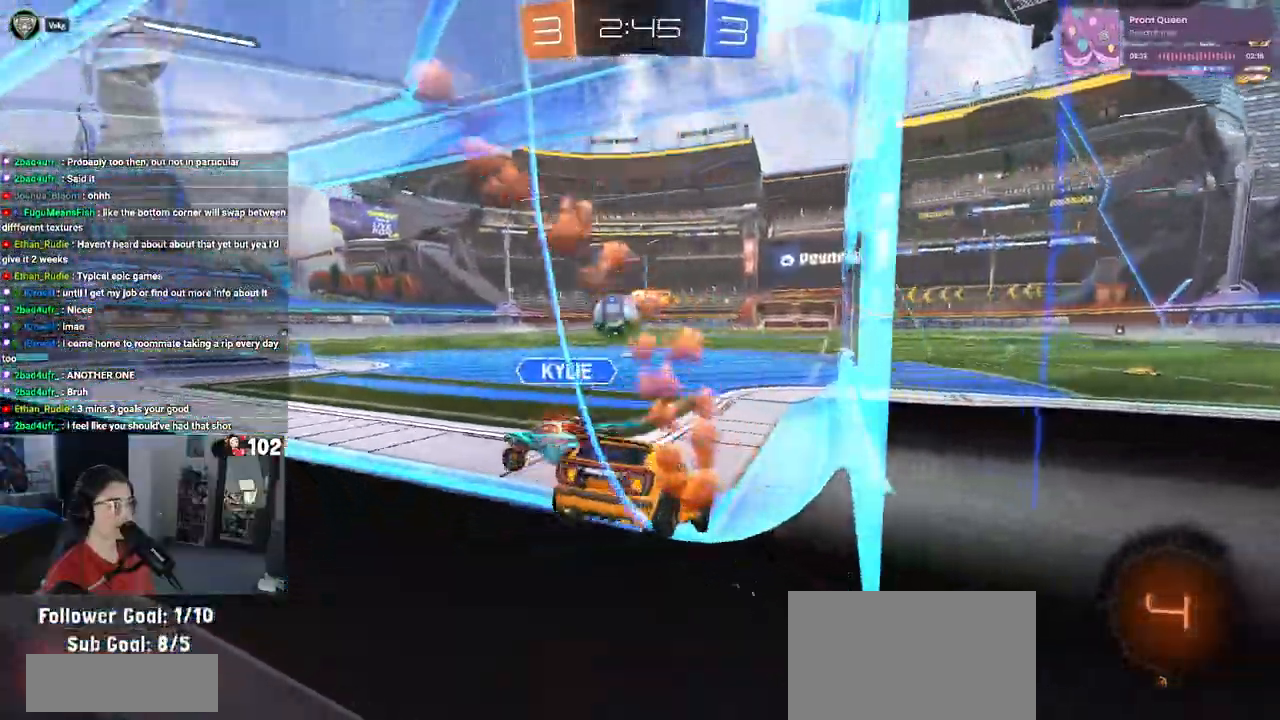
{"buttons": [], "left_stick": "up-left", "right_stick": "center", "events": [[17, "left_stick", "center"], [367, "CROSS", "down"], [417, "left_stick", "up-left"], [467, "CROSS", "up"]]}
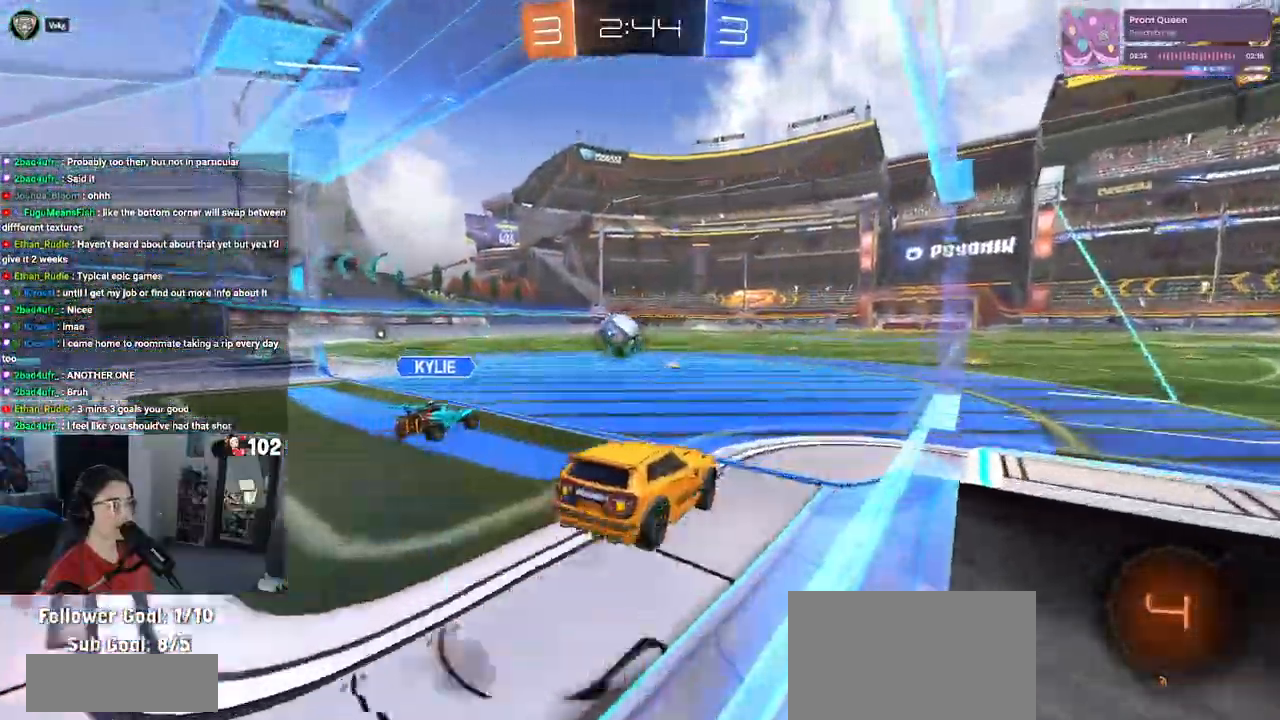
{"buttons": ["SQUARE"], "left_stick": "down-left", "right_stick": "center", "events": [[17, "CROSS", "down"], [67, "SQUARE", "down"], [100, "CROSS", "up"], [100, "left_stick", "down"], [333, "left_stick", "down-left"]]}
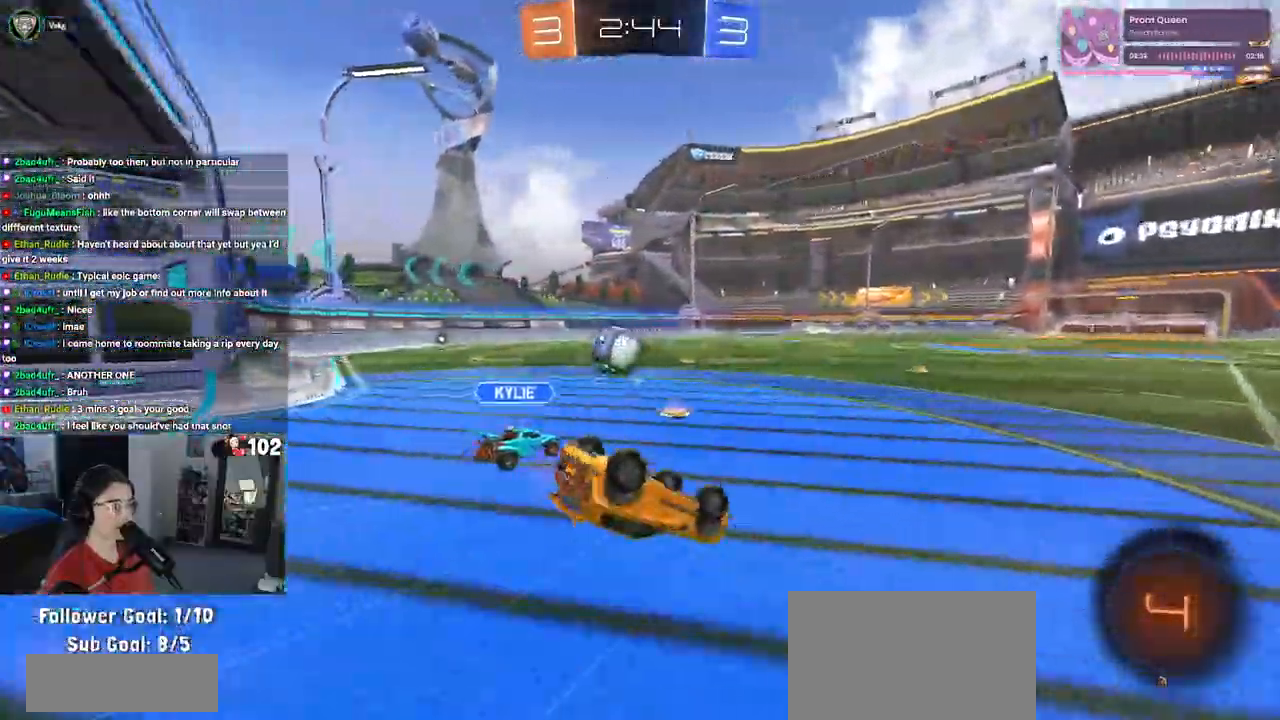
{"buttons": [], "left_stick": "down-left", "right_stick": "center", "events": [[367, "SQUARE", "up"]]}
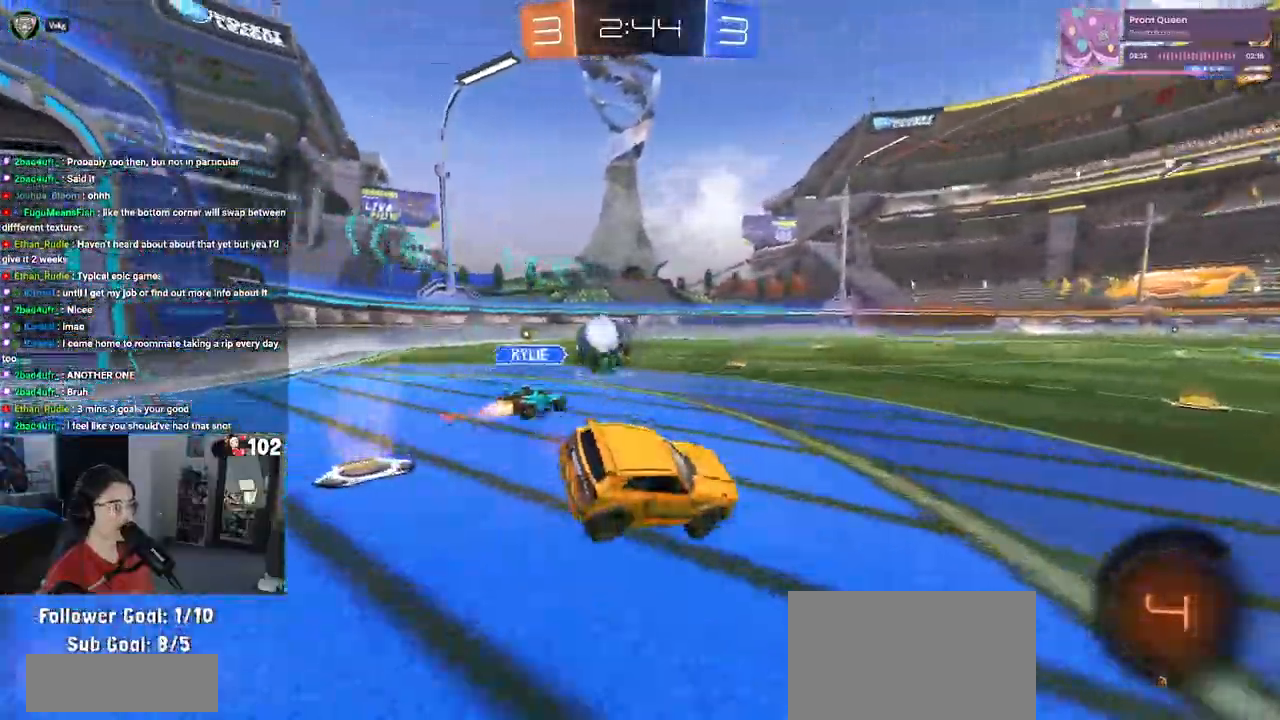
{"buttons": [], "left_stick": "up", "right_stick": "center", "events": [[150, "CROSS", "down"], [200, "CROSS", "up"], [200, "left_stick", "down"], [433, "left_stick", "center"], [483, "left_stick", "up"]]}
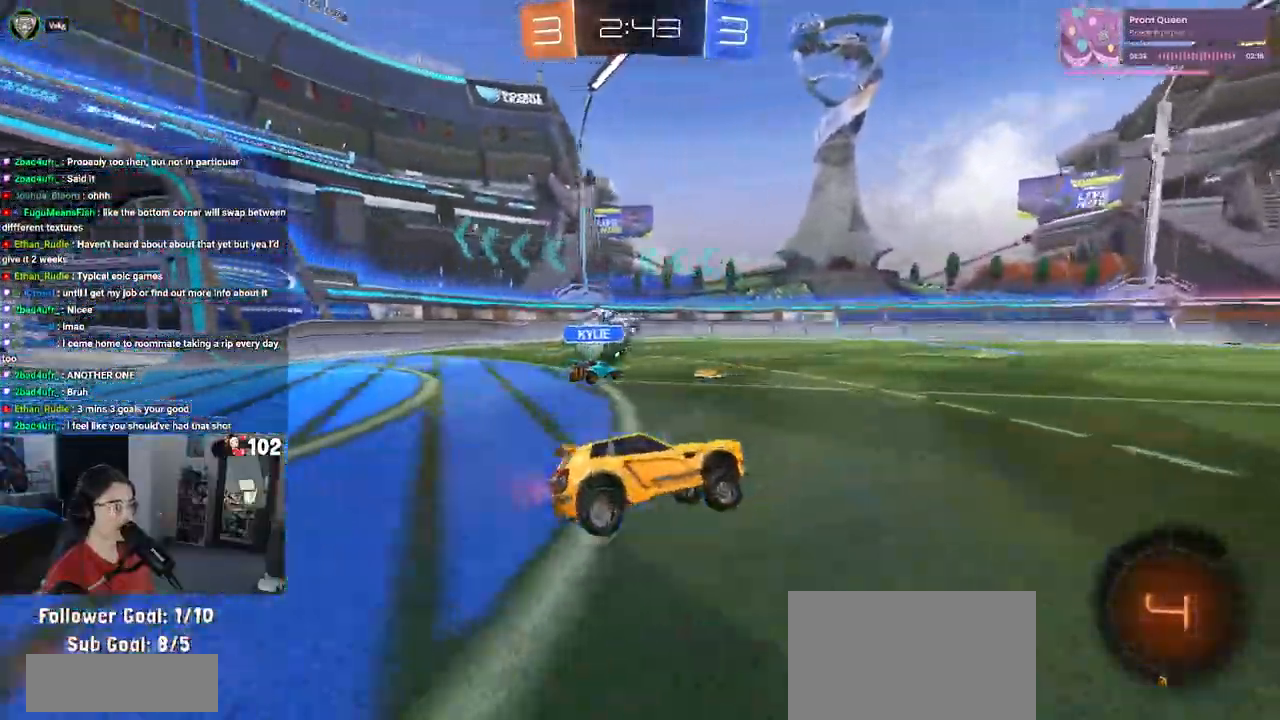
{"buttons": [], "left_stick": "left", "right_stick": "center", "events": [[67, "CROSS", "down"], [117, "CROSS", "up"], [200, "left_stick", "center"], [433, "left_stick", "left"]]}
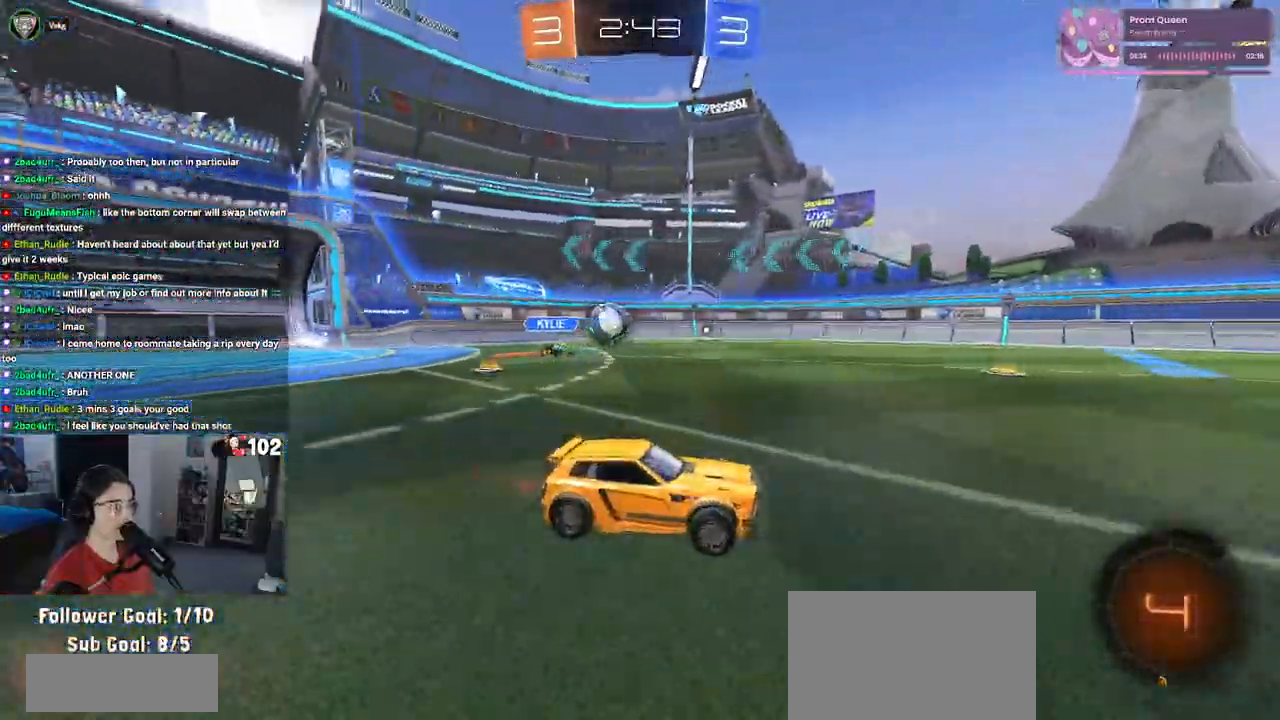
{"buttons": ["TRIANGLE"], "left_stick": "center", "right_stick": "center", "events": [[33, "TRIANGLE", "down"], [117, "left_stick", "center"], [150, "R1", "down"], [167, "TRIANGLE", "up"], [417, "R1", "up"], [483, "TRIANGLE", "down"]]}
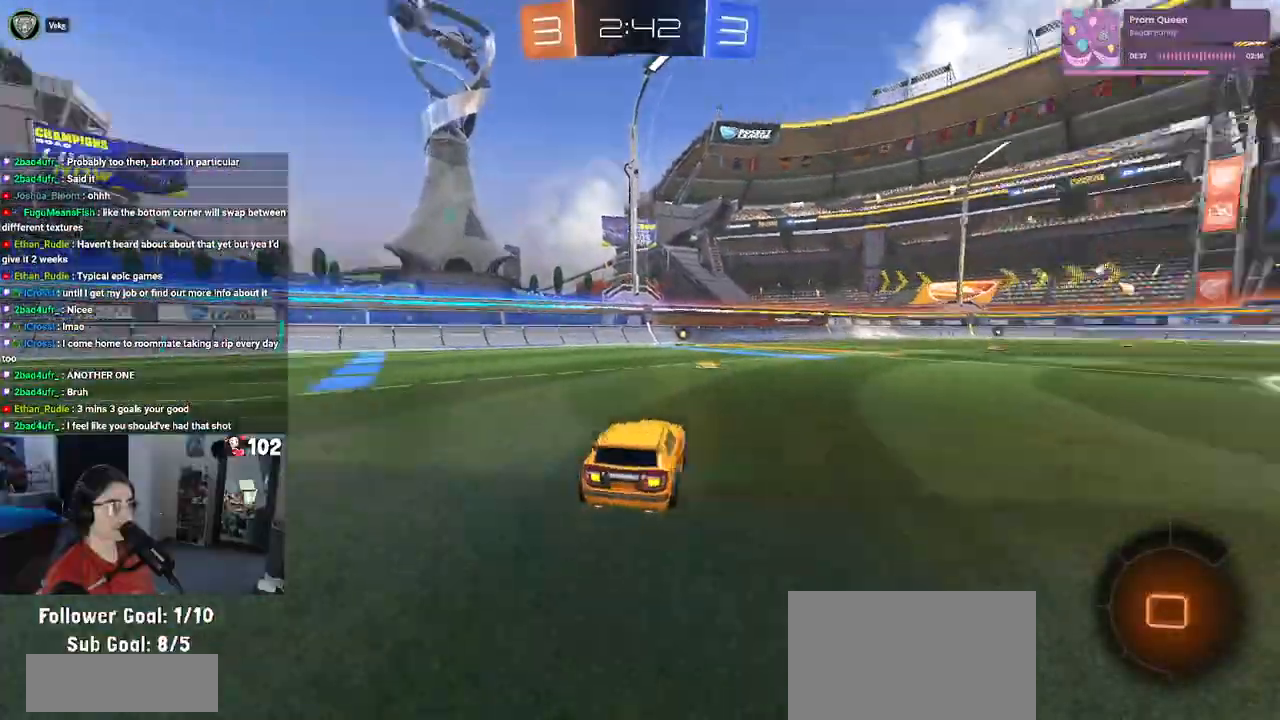
{"buttons": [], "left_stick": "left", "right_stick": "center", "events": [[133, "TRIANGLE", "up"], [367, "left_stick", "left"]]}
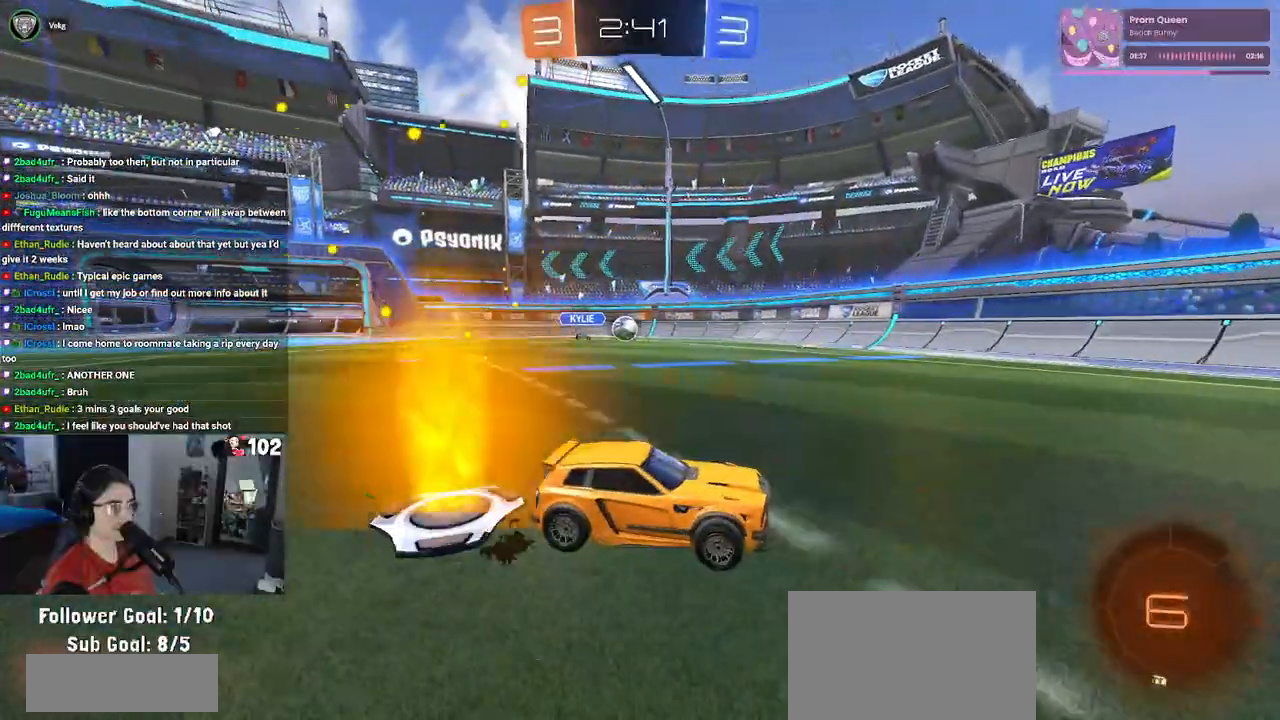
{"buttons": ["SQUARE"], "left_stick": "right", "right_stick": "center", "events": [[17, "left_stick", "center"], [467, "left_stick", "right"], [500, "SQUARE", "down"]]}